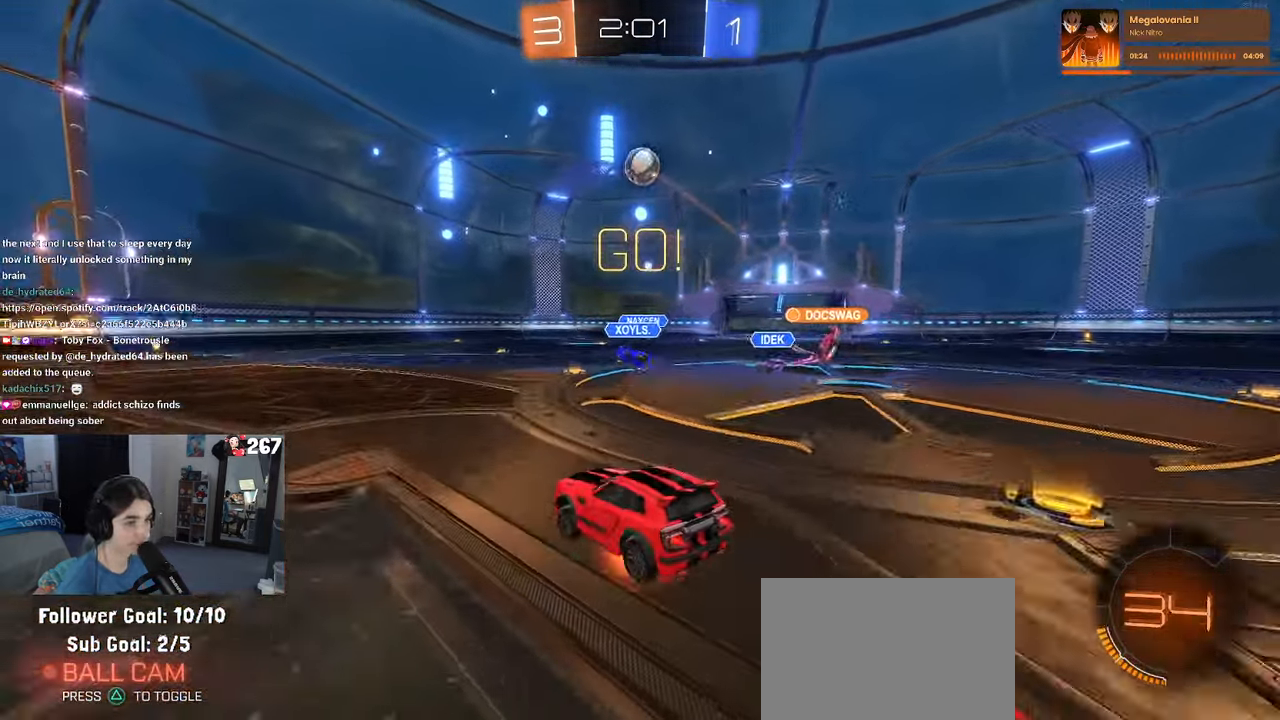
Gameplay with a controller (PlayStation layout); each line is a JSON object with the inputs held at the frame after it. "events" lists button and stick changes between this image and that frame as [ms after this image, input, new state], when the widget could be followed in between. Not read: R2.
{"buttons": ["R1"], "left_stick": "down-left", "right_stick": "center", "events": [[16, "CROSS", "down"], [83, "left_stick", "down"], [166, "CROSS", "up"], [250, "TRIANGLE", "down"], [266, "left_stick", "down-left"], [333, "TRIANGLE", "up"]]}
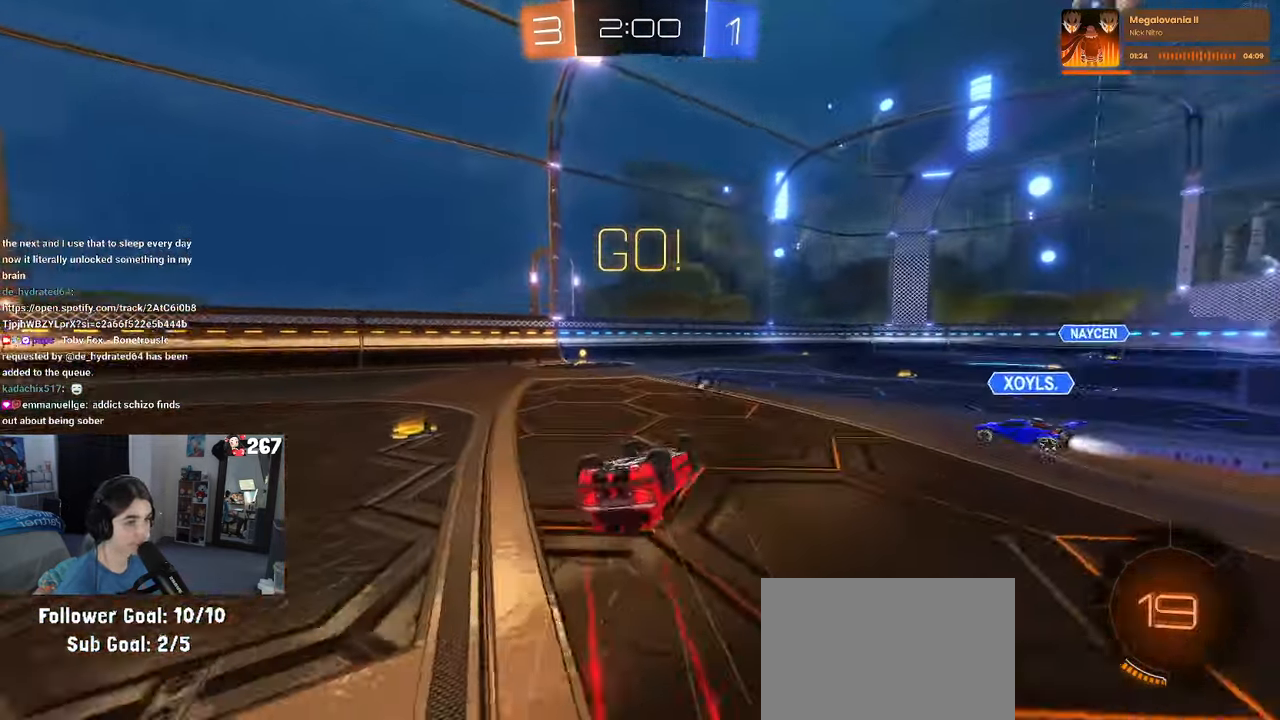
{"buttons": ["TRIANGLE"], "left_stick": "left", "right_stick": "center", "events": [[50, "SQUARE", "down"], [333, "SQUARE", "up"], [350, "left_stick", "center"], [383, "R1", "up"], [483, "TRIANGLE", "down"], [483, "left_stick", "left"]]}
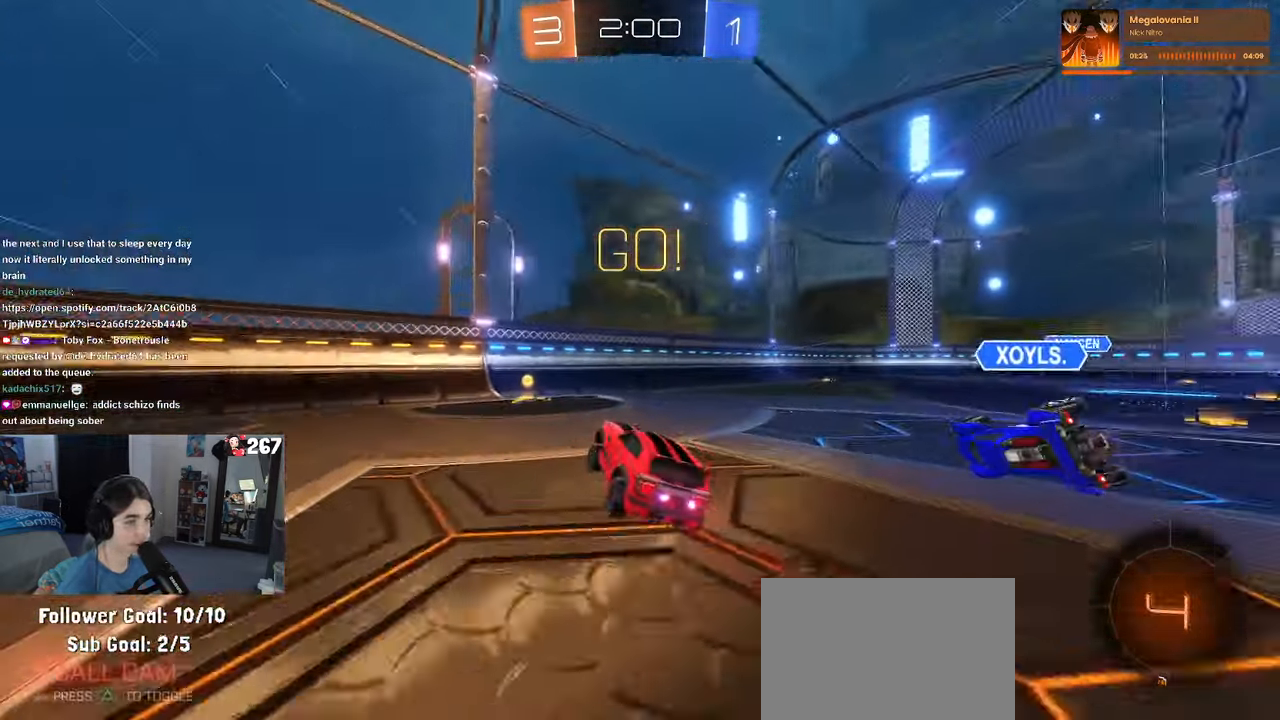
{"buttons": ["R1"], "left_stick": "right", "right_stick": "center", "events": [[83, "TRIANGLE", "up"], [100, "left_stick", "center"], [216, "left_stick", "right"], [300, "R1", "down"]]}
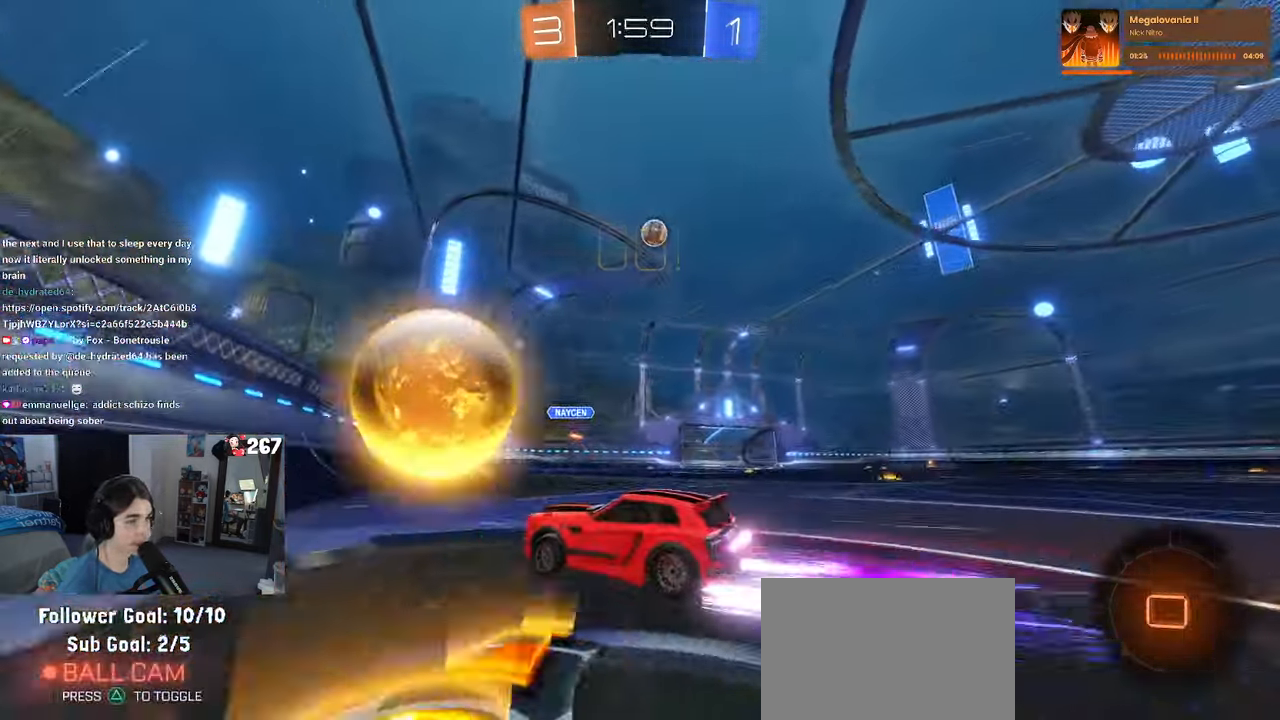
{"buttons": ["R1"], "left_stick": "center", "right_stick": "center", "events": [[133, "left_stick", "center"], [166, "R1", "up"], [200, "left_stick", "left"], [300, "left_stick", "center"], [433, "R1", "down"]]}
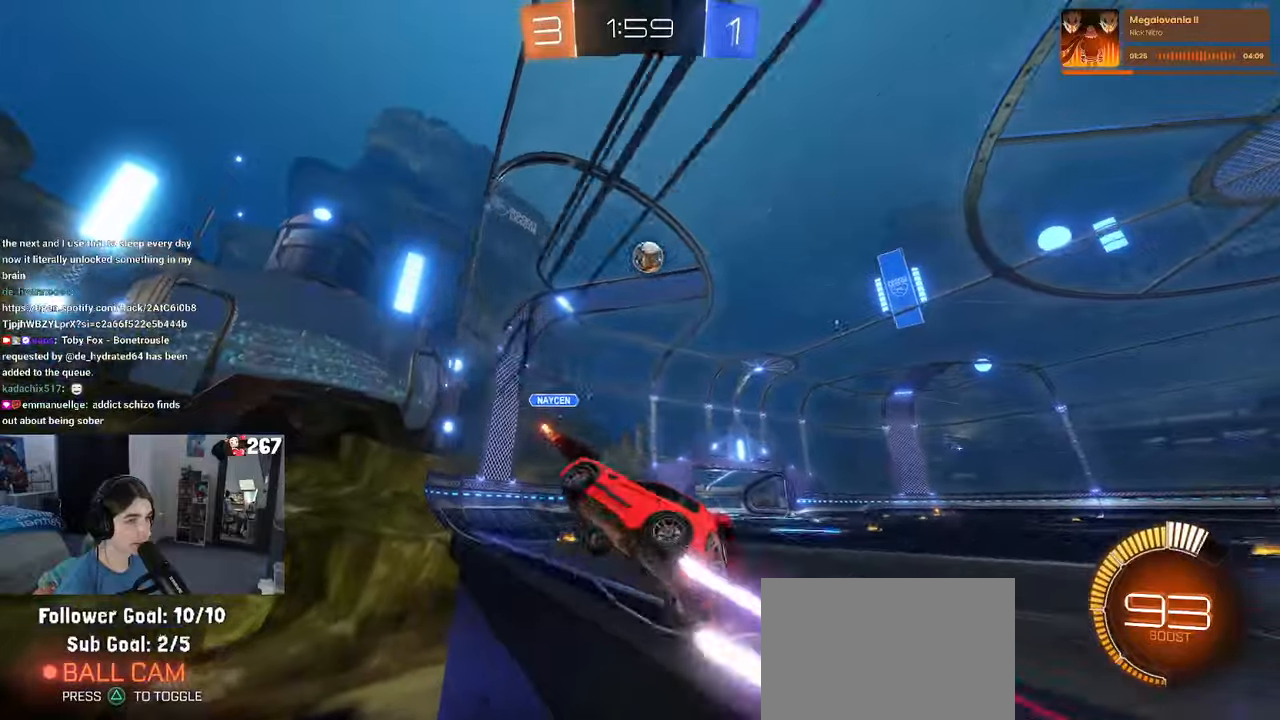
{"buttons": [], "left_stick": "left", "right_stick": "center", "events": [[150, "left_stick", "left"], [217, "R1", "up"], [233, "left_stick", "center"], [350, "R1", "down"], [367, "R1", "up"], [417, "left_stick", "left"]]}
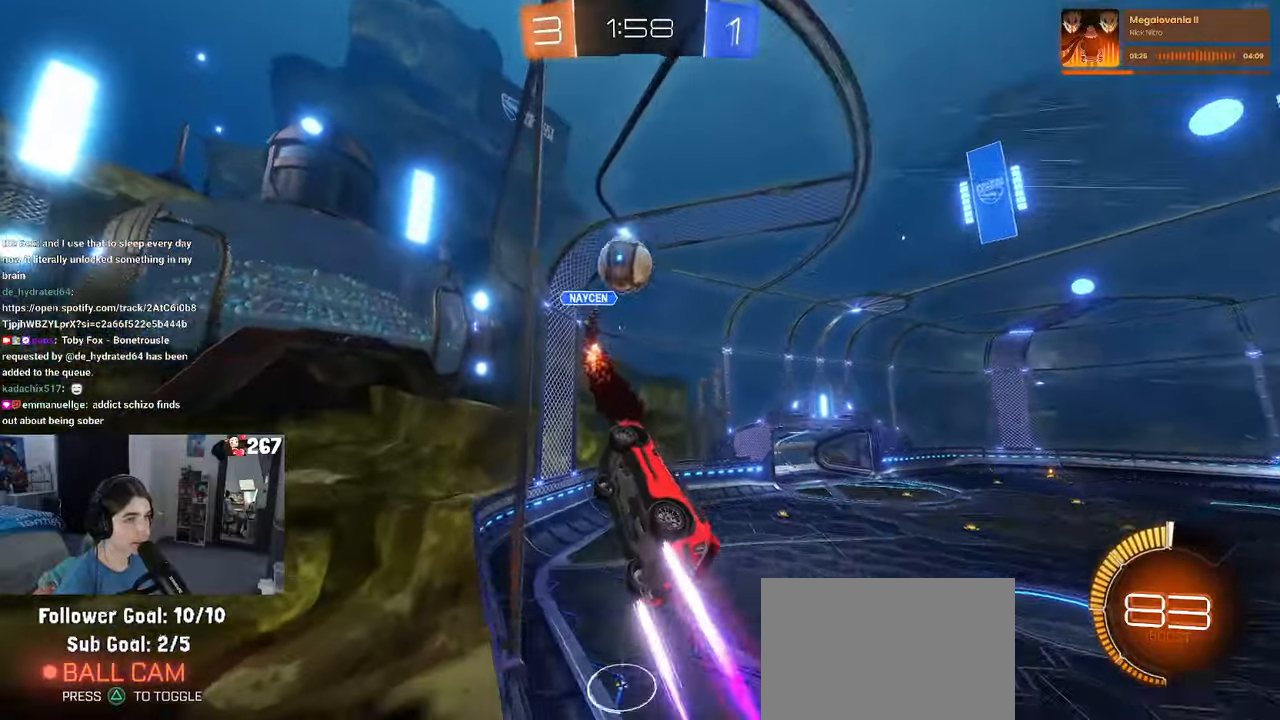
{"buttons": ["SQUARE"], "left_stick": "right", "right_stick": "center", "events": [[50, "left_stick", "center"], [100, "left_stick", "right"], [483, "SQUARE", "down"]]}
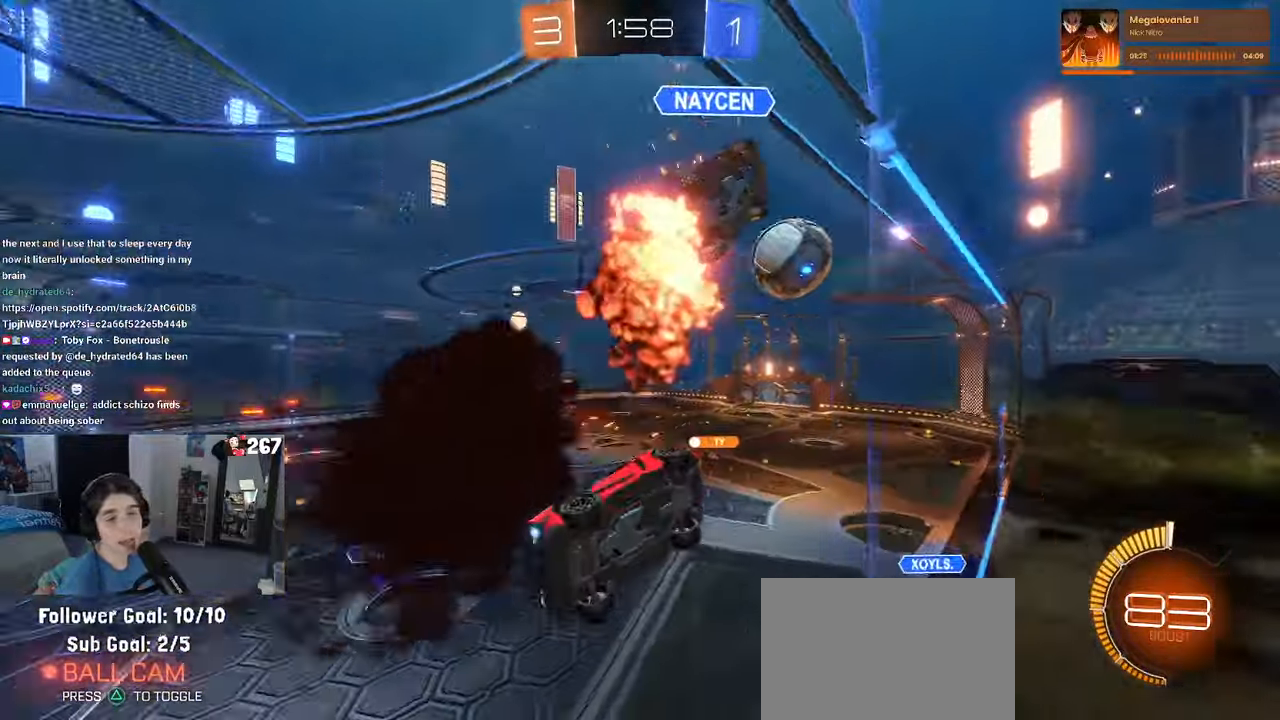
{"buttons": [], "left_stick": "left", "right_stick": "center", "events": [[67, "SQUARE", "up"], [350, "left_stick", "center"], [467, "left_stick", "left"]]}
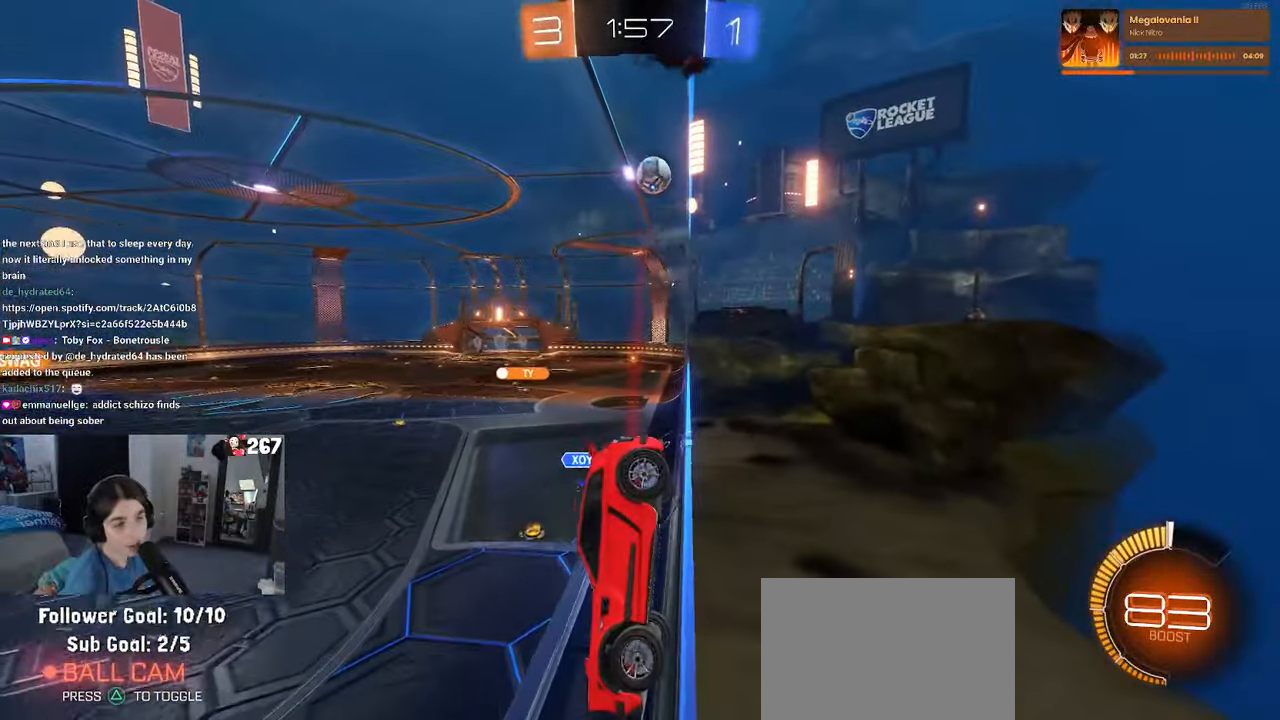
{"buttons": [], "left_stick": "down-right", "right_stick": "center", "events": [[433, "left_stick", "down"], [483, "left_stick", "down-right"]]}
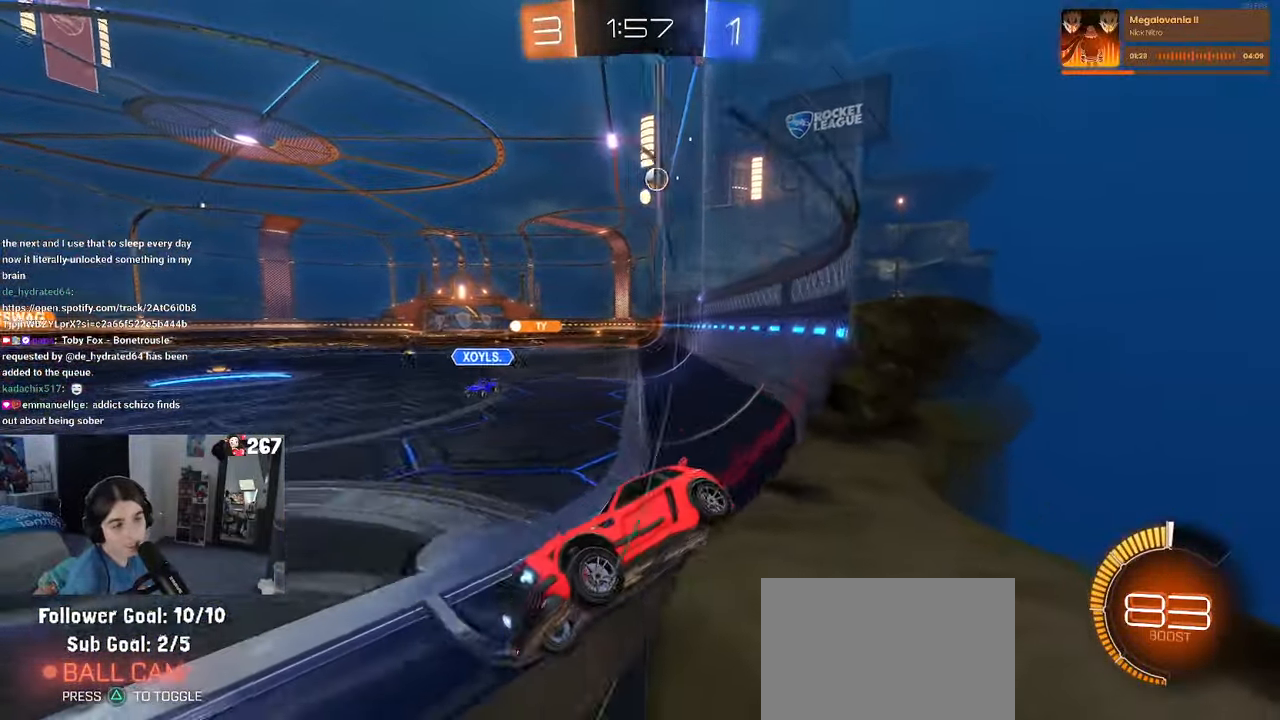
{"buttons": [], "left_stick": "right", "right_stick": "center", "events": [[117, "left_stick", "right"]]}
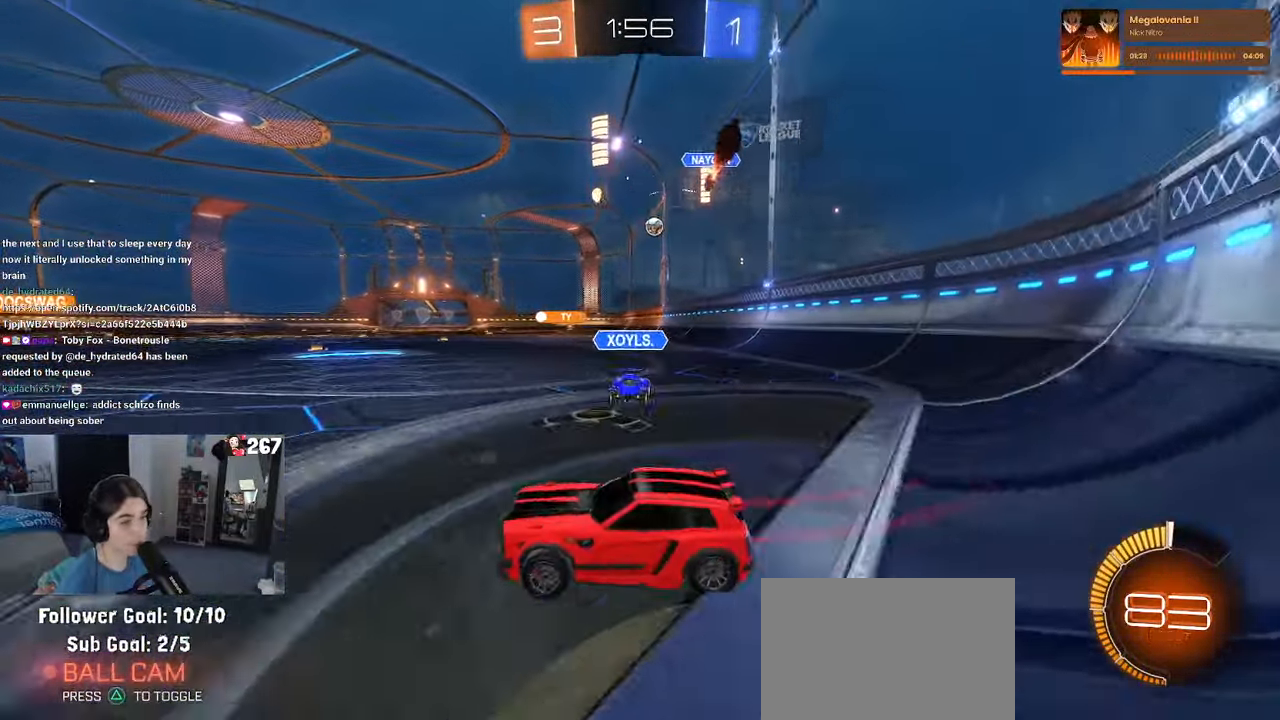
{"buttons": ["CROSS", "R1"], "left_stick": "up-left", "right_stick": "center", "events": [[317, "CROSS", "down"], [317, "R1", "down"], [350, "left_stick", "up"], [400, "left_stick", "up-left"], [417, "CROSS", "up"], [467, "CROSS", "down"]]}
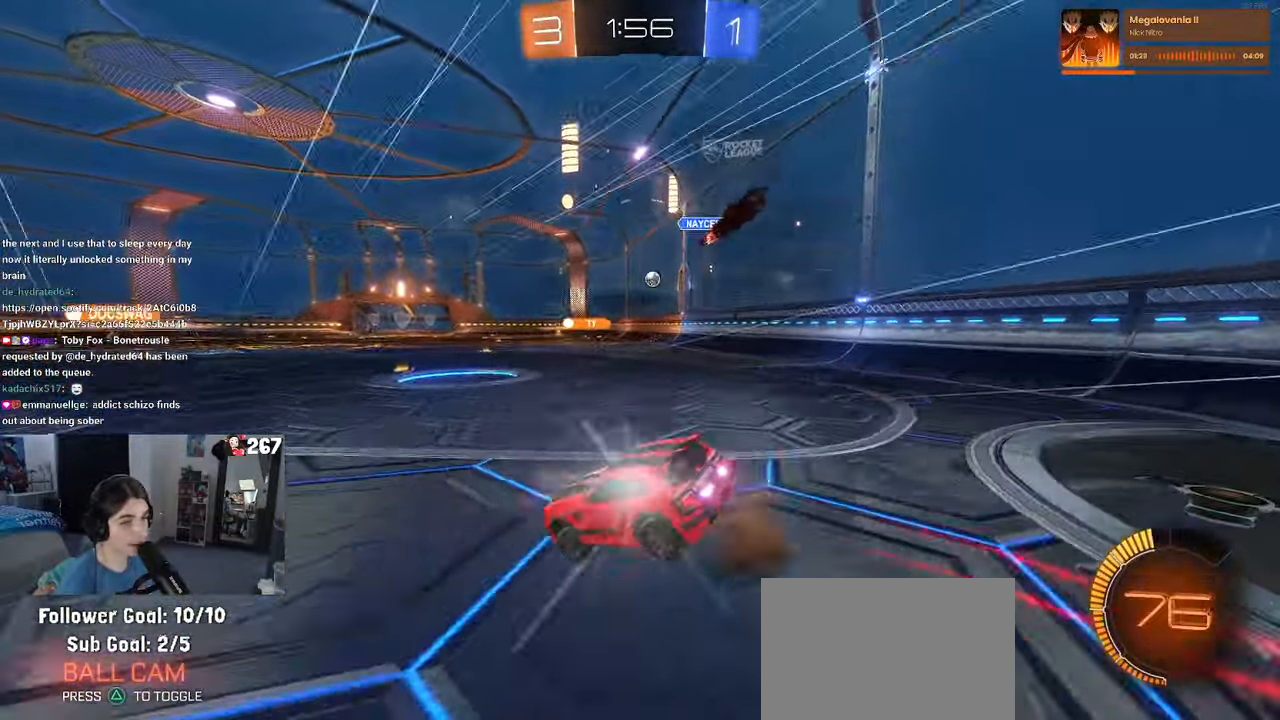
{"buttons": ["SQUARE"], "left_stick": "down-left", "right_stick": "center", "events": [[33, "SQUARE", "down"], [33, "left_stick", "down-left"], [83, "CROSS", "up"], [250, "R1", "up"]]}
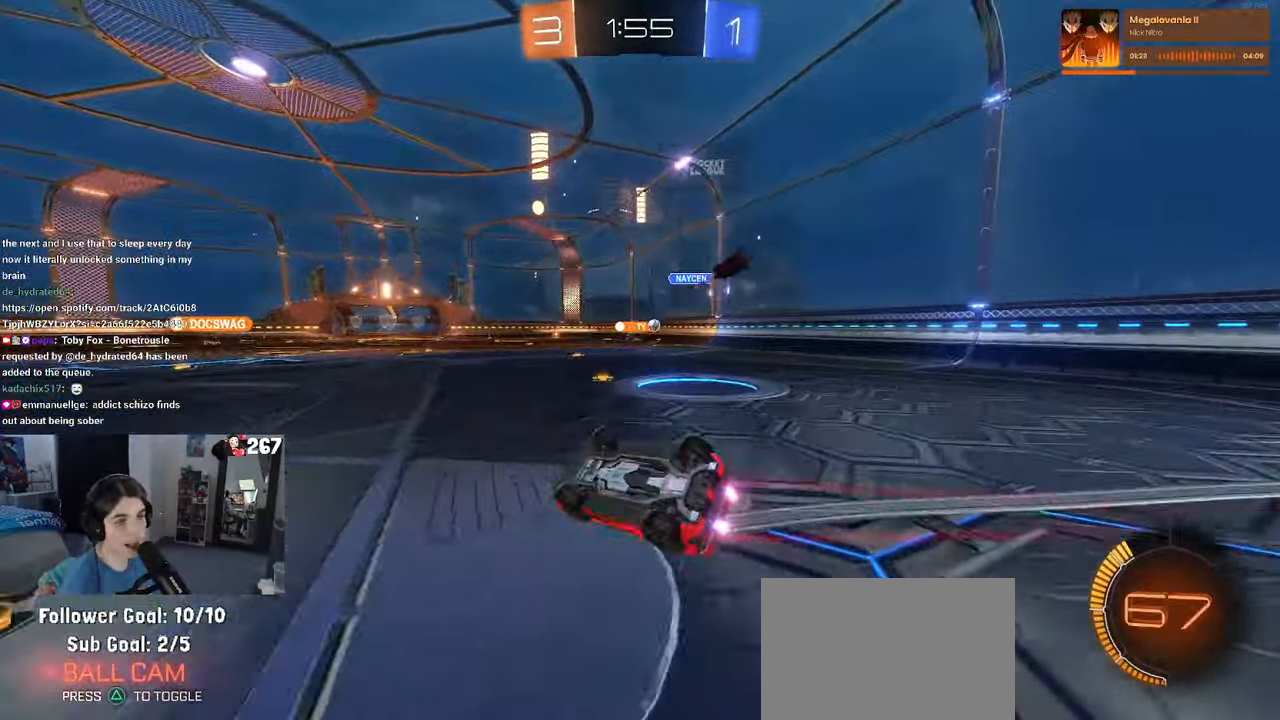
{"buttons": [], "left_stick": "center", "right_stick": "center", "events": [[267, "SQUARE", "up"], [300, "left_stick", "center"]]}
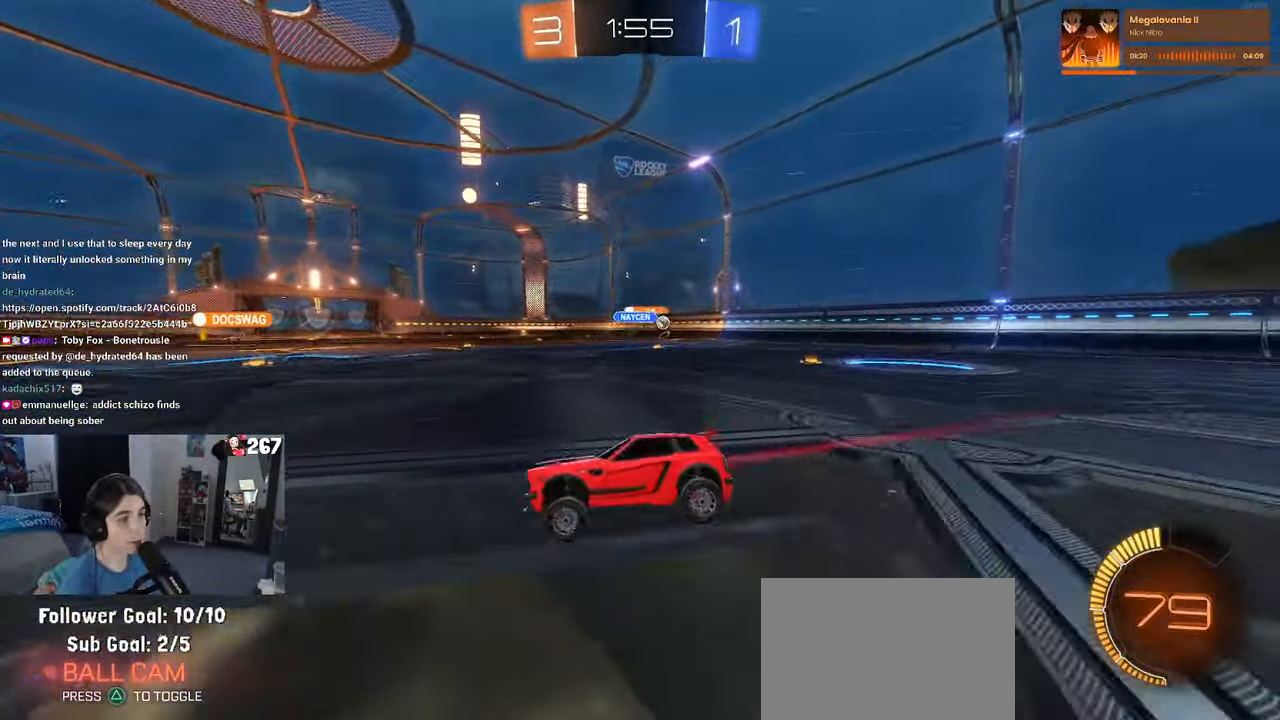
{"buttons": [], "left_stick": "right", "right_stick": "center", "events": [[283, "left_stick", "right"]]}
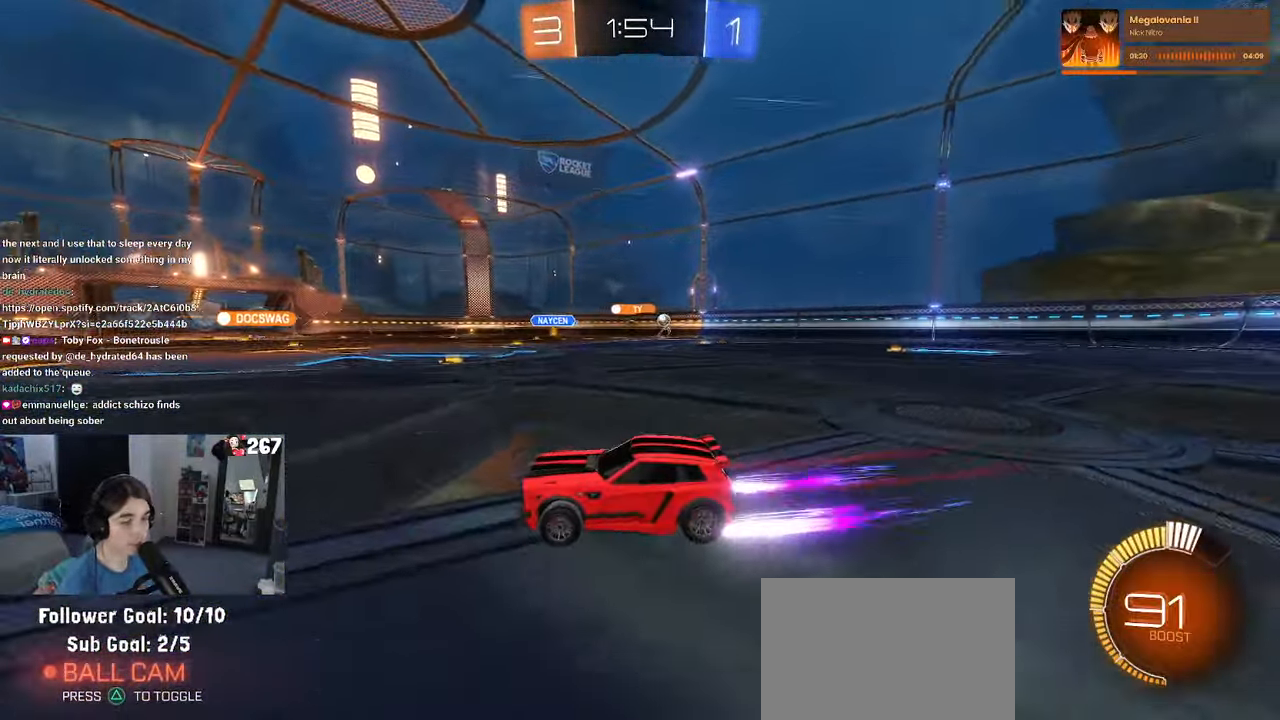
{"buttons": [], "left_stick": "center", "right_stick": "center", "events": [[17, "left_stick", "center"], [200, "left_stick", "right"], [417, "left_stick", "center"]]}
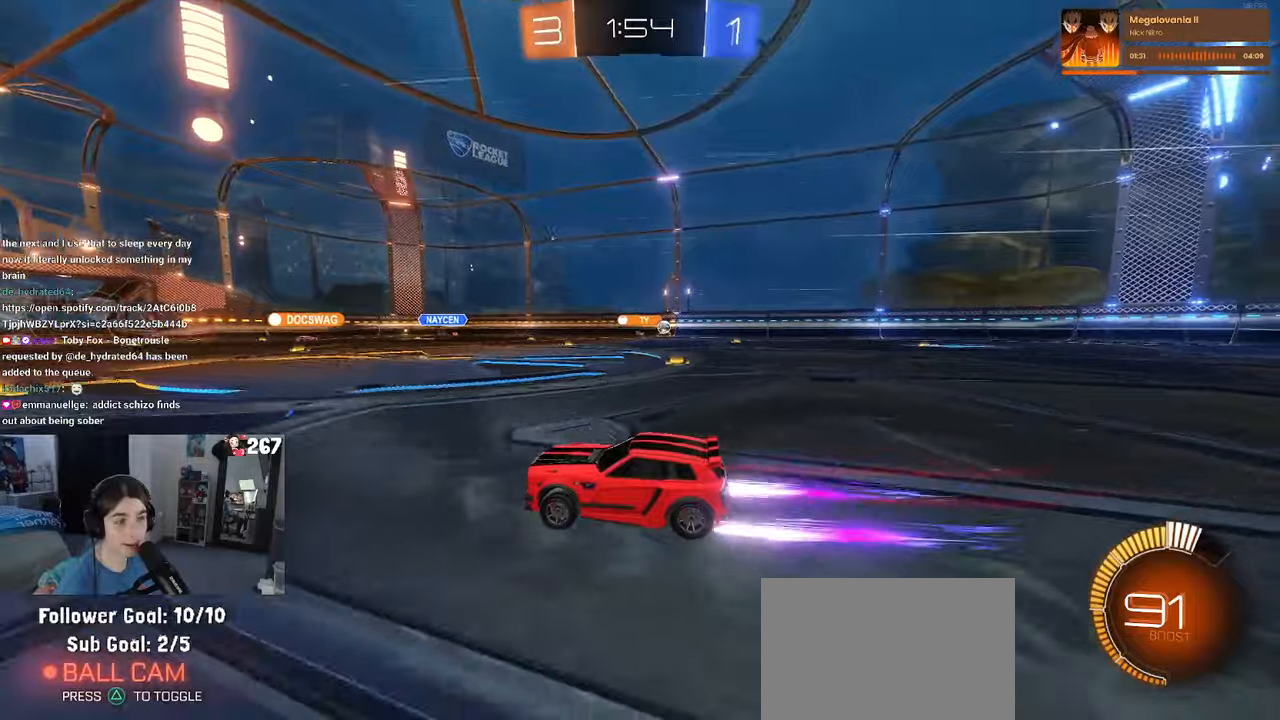
{"buttons": [], "left_stick": "center", "right_stick": "center", "events": []}
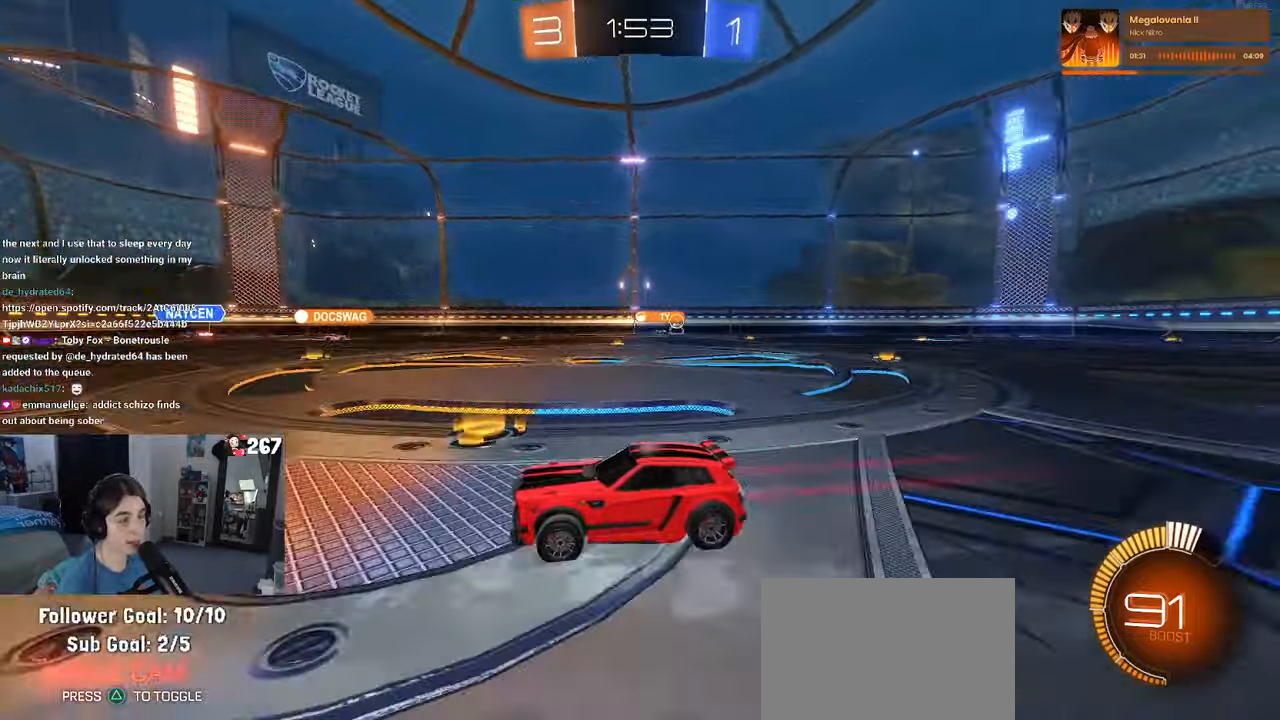
{"buttons": [], "left_stick": "right", "right_stick": "center", "events": [[17, "left_stick", "right"], [250, "left_stick", "center"], [467, "left_stick", "right"]]}
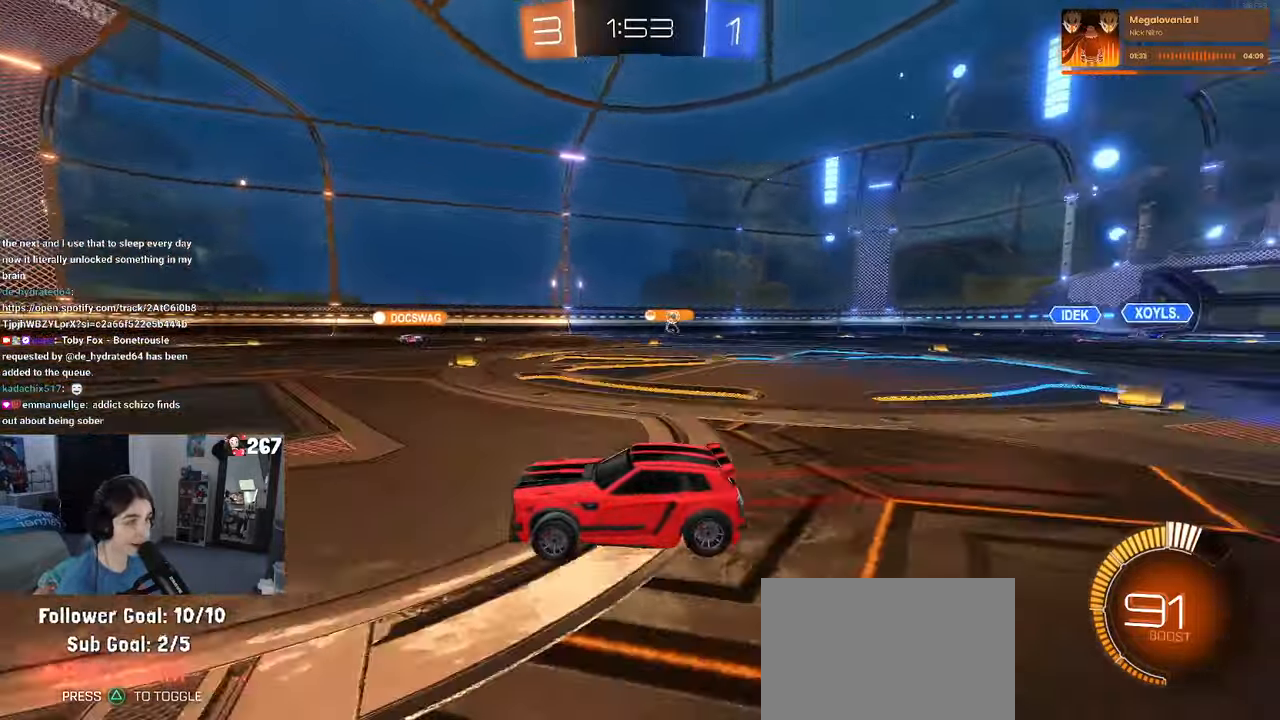
{"buttons": [], "left_stick": "center", "right_stick": "center", "events": [[184, "left_stick", "center"]]}
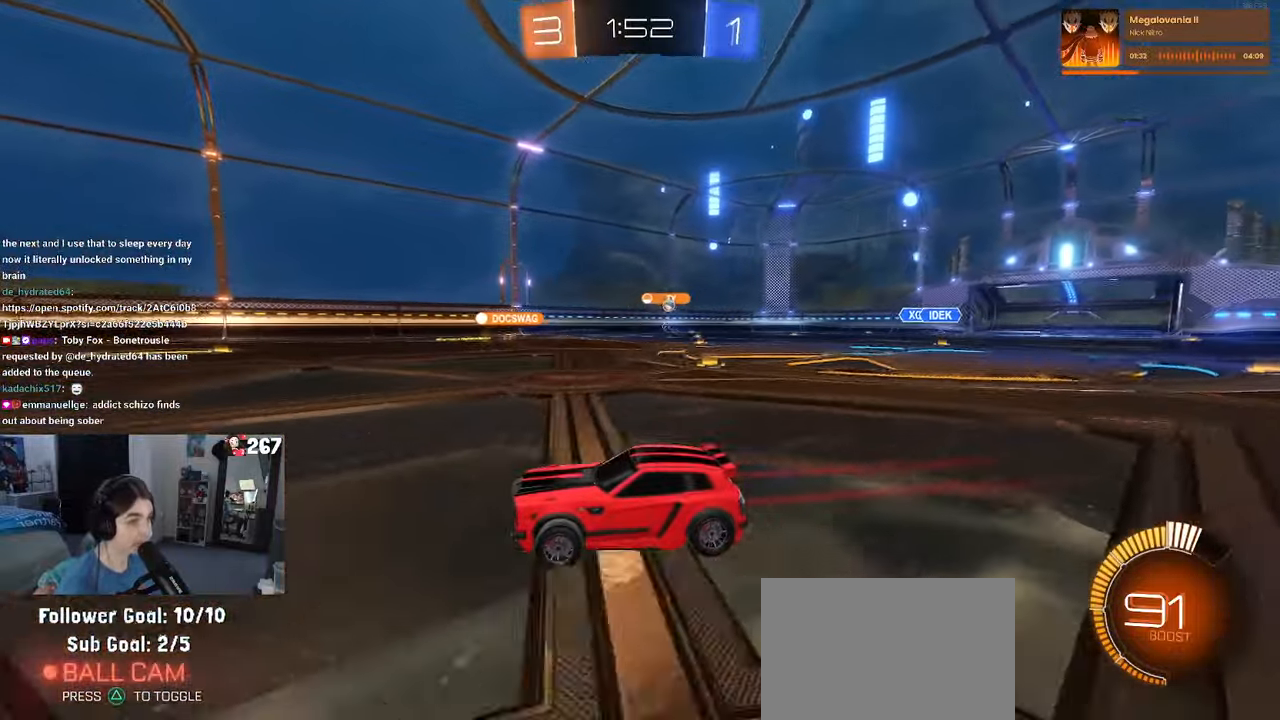
{"buttons": [], "left_stick": "right", "right_stick": "center", "events": [[267, "left_stick", "right"]]}
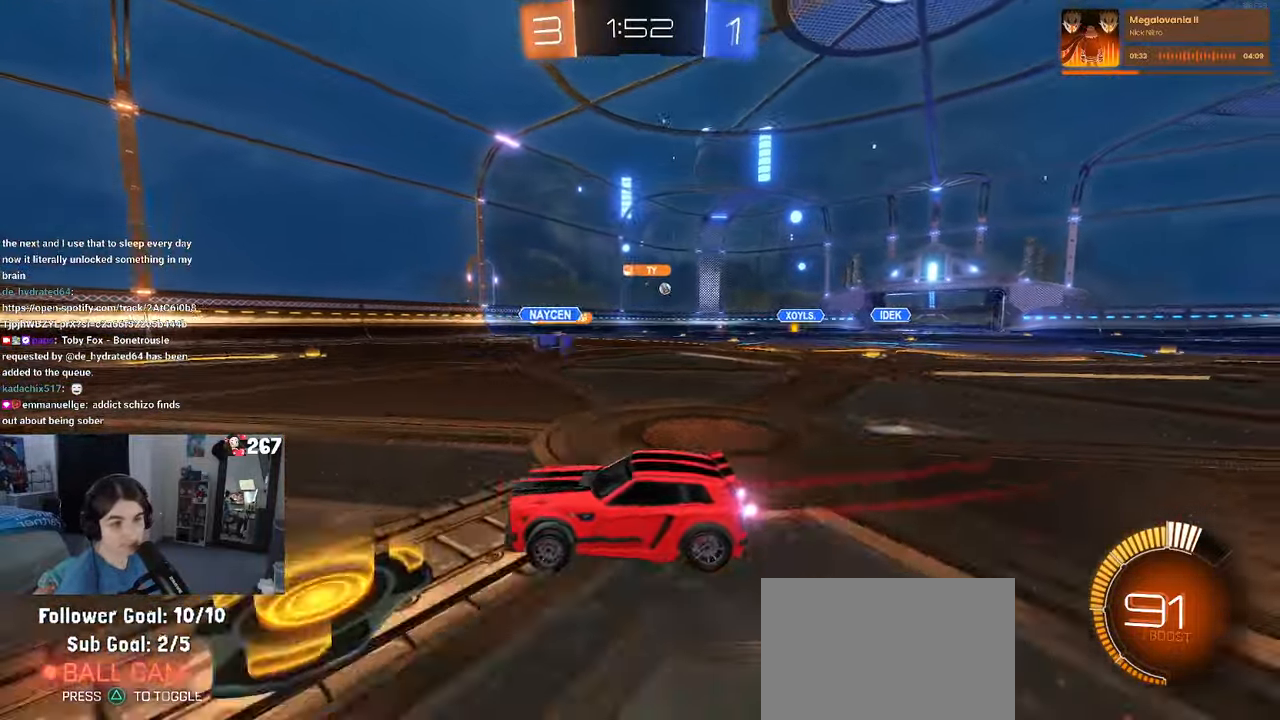
{"buttons": [], "left_stick": "right", "right_stick": "center", "events": []}
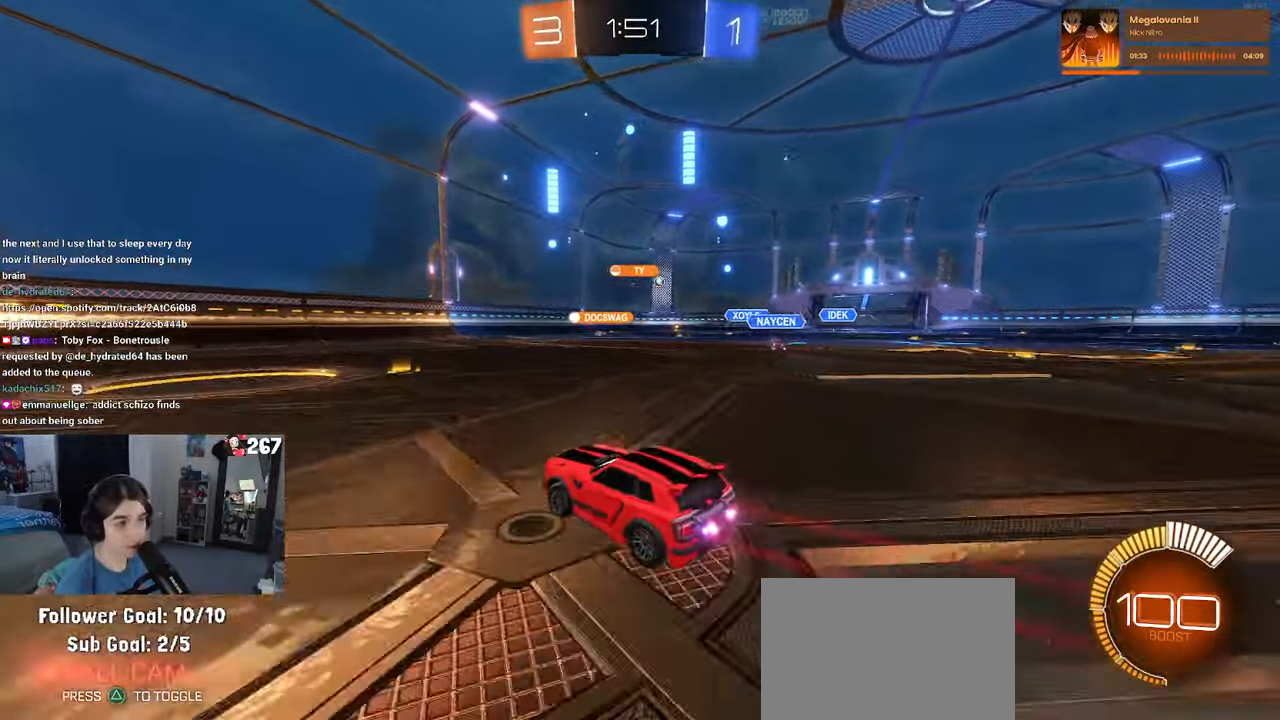
{"buttons": [], "left_stick": "center", "right_stick": "center", "events": [[217, "left_stick", "center"], [267, "left_stick", "left"], [334, "left_stick", "center"]]}
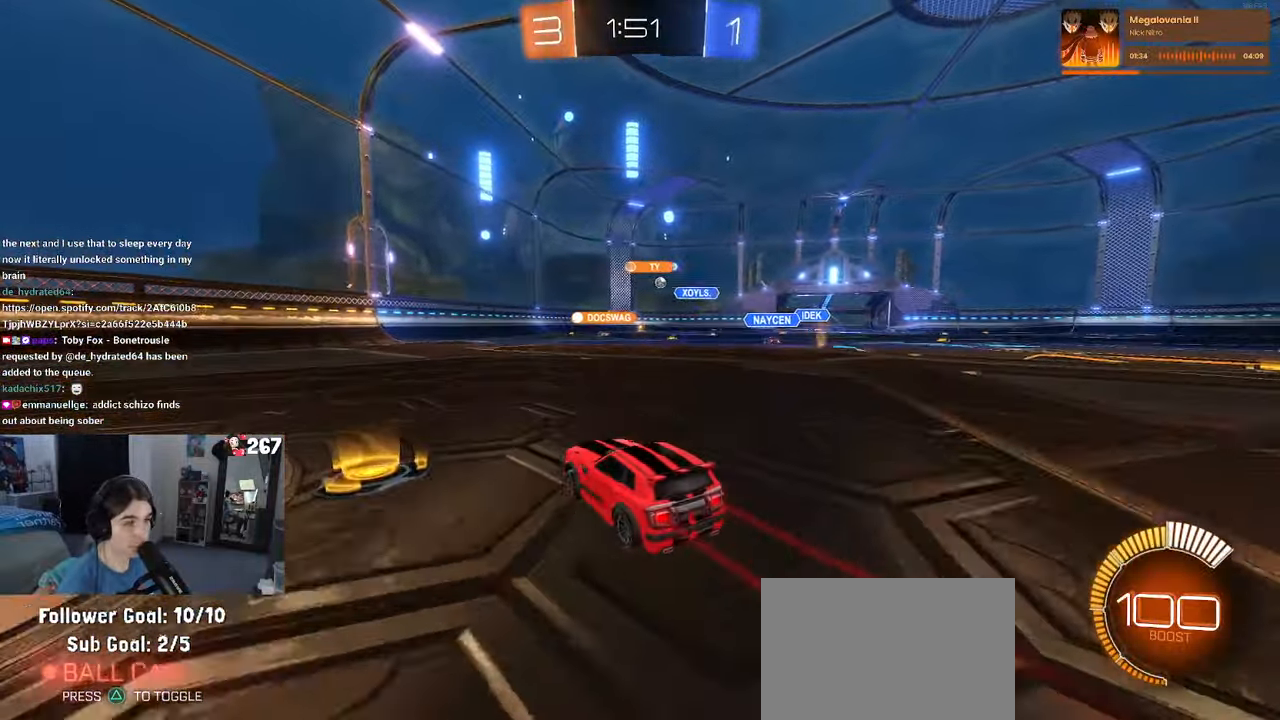
{"buttons": [], "left_stick": "right", "right_stick": "center", "events": [[100, "left_stick", "right"]]}
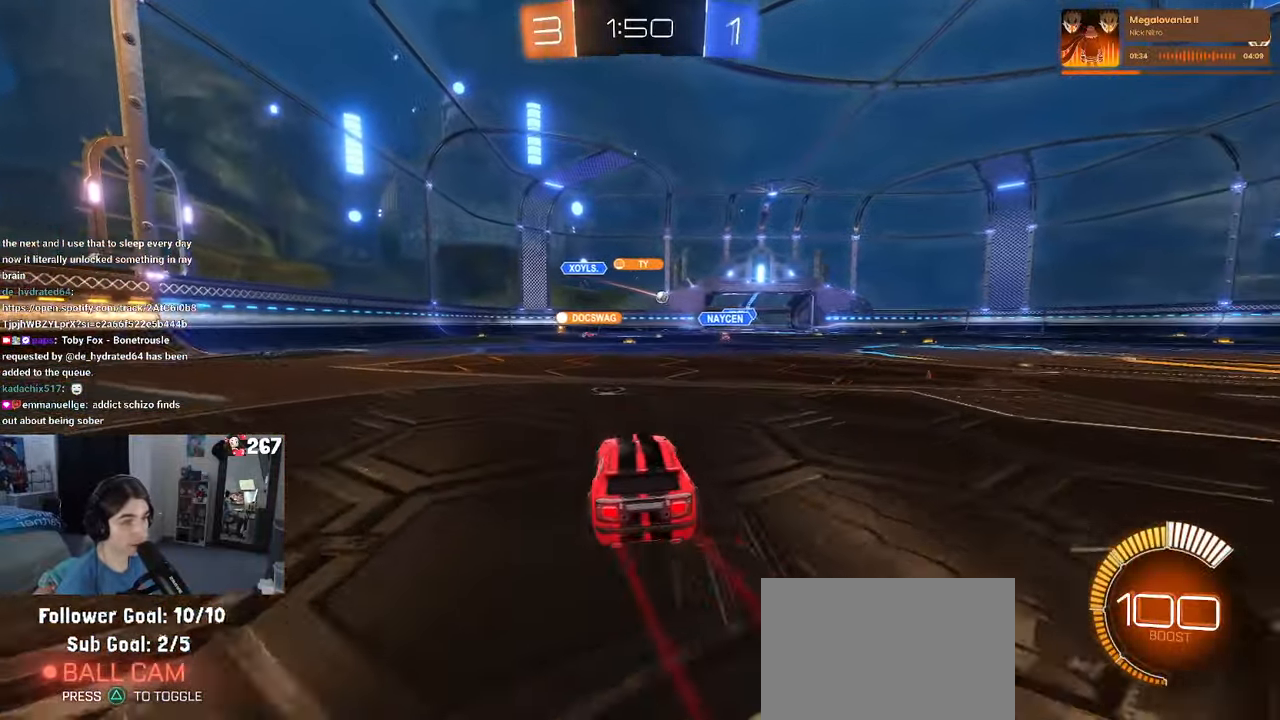
{"buttons": [], "left_stick": "left", "right_stick": "center", "events": [[500, "left_stick", "left"]]}
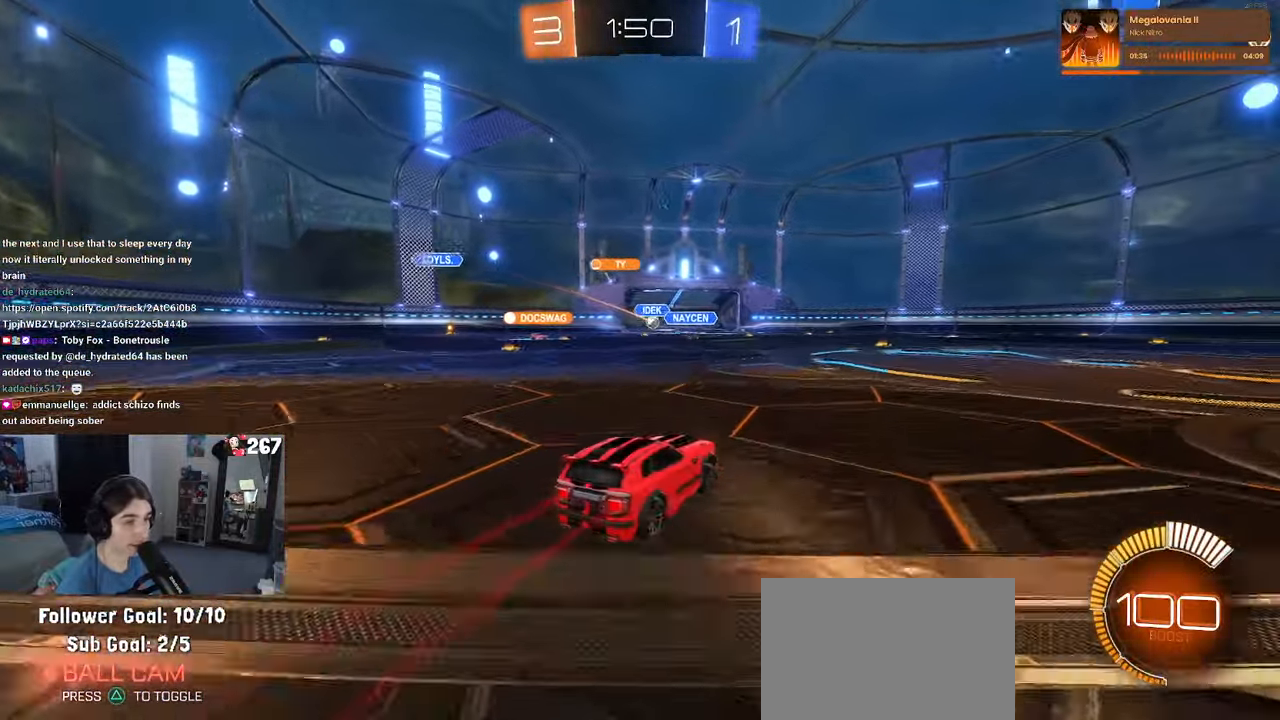
{"buttons": ["R1"], "left_stick": "right", "right_stick": "center", "events": [[200, "left_stick", "center"], [250, "left_stick", "right"], [417, "R1", "down"]]}
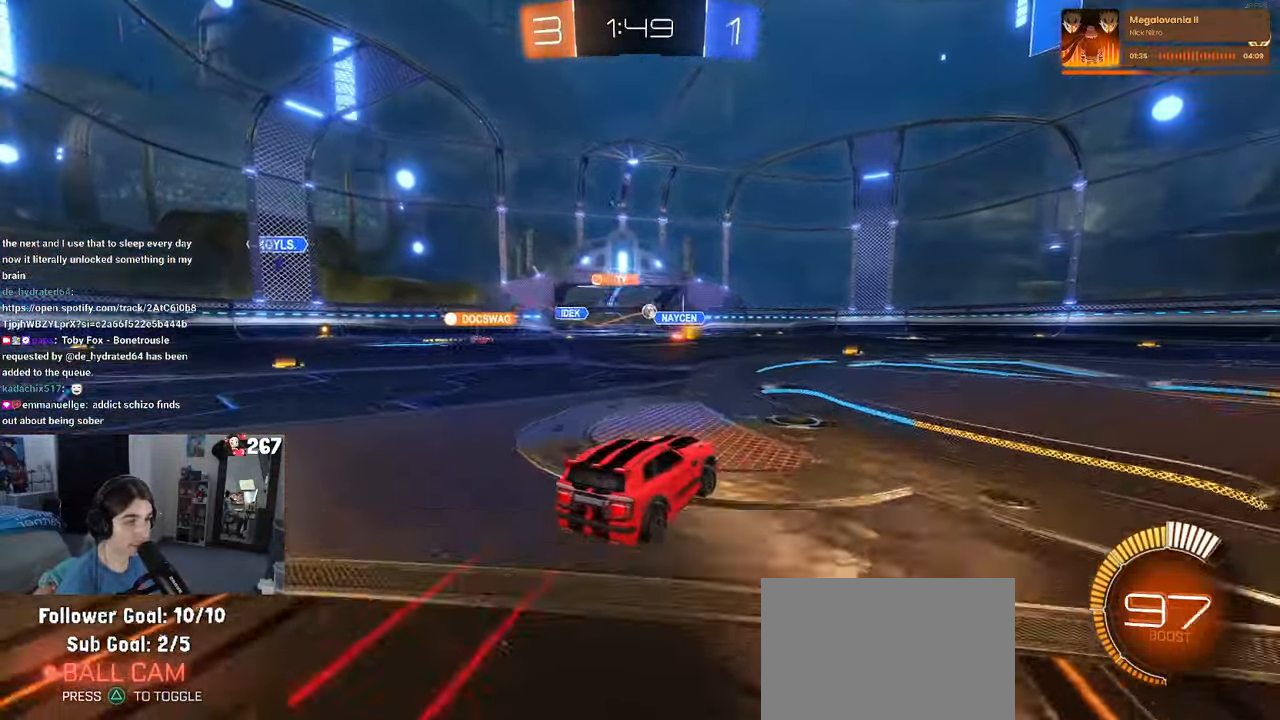
{"buttons": ["R1"], "left_stick": "center", "right_stick": "center", "events": [[150, "left_stick", "center"]]}
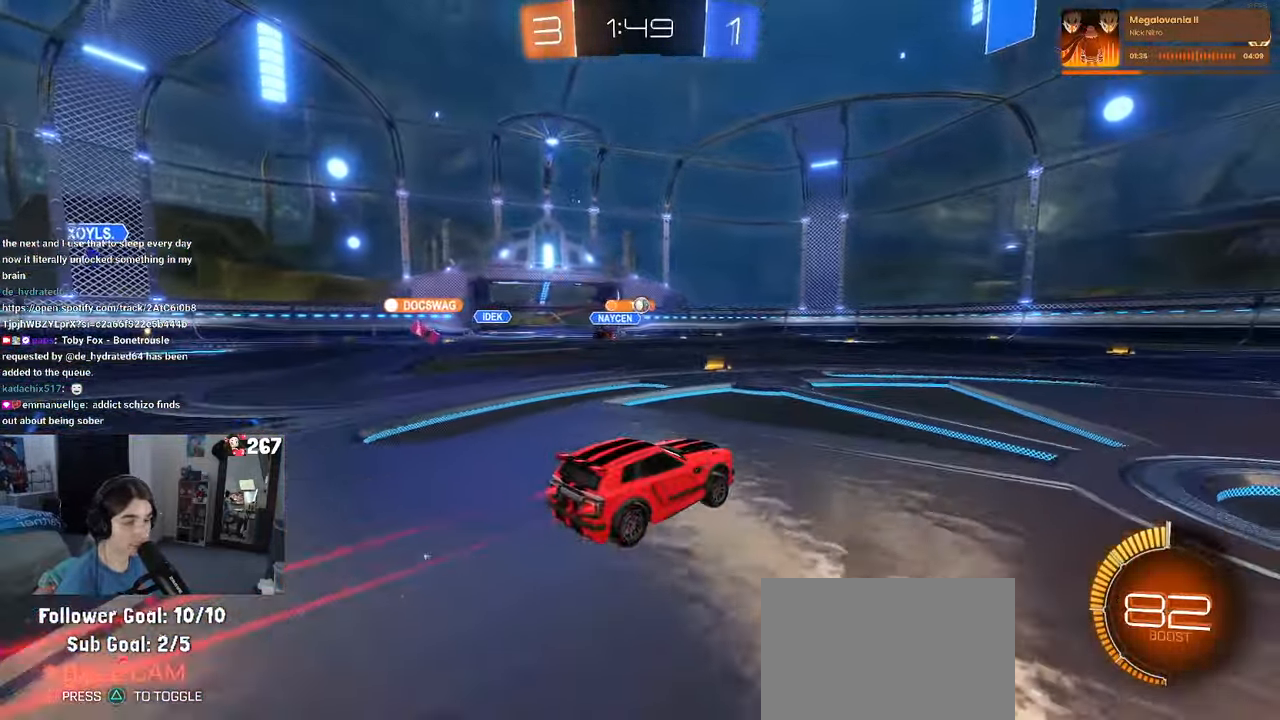
{"buttons": [], "left_stick": "center", "right_stick": "center", "events": [[50, "R1", "up"], [100, "left_stick", "right"], [283, "left_stick", "center"]]}
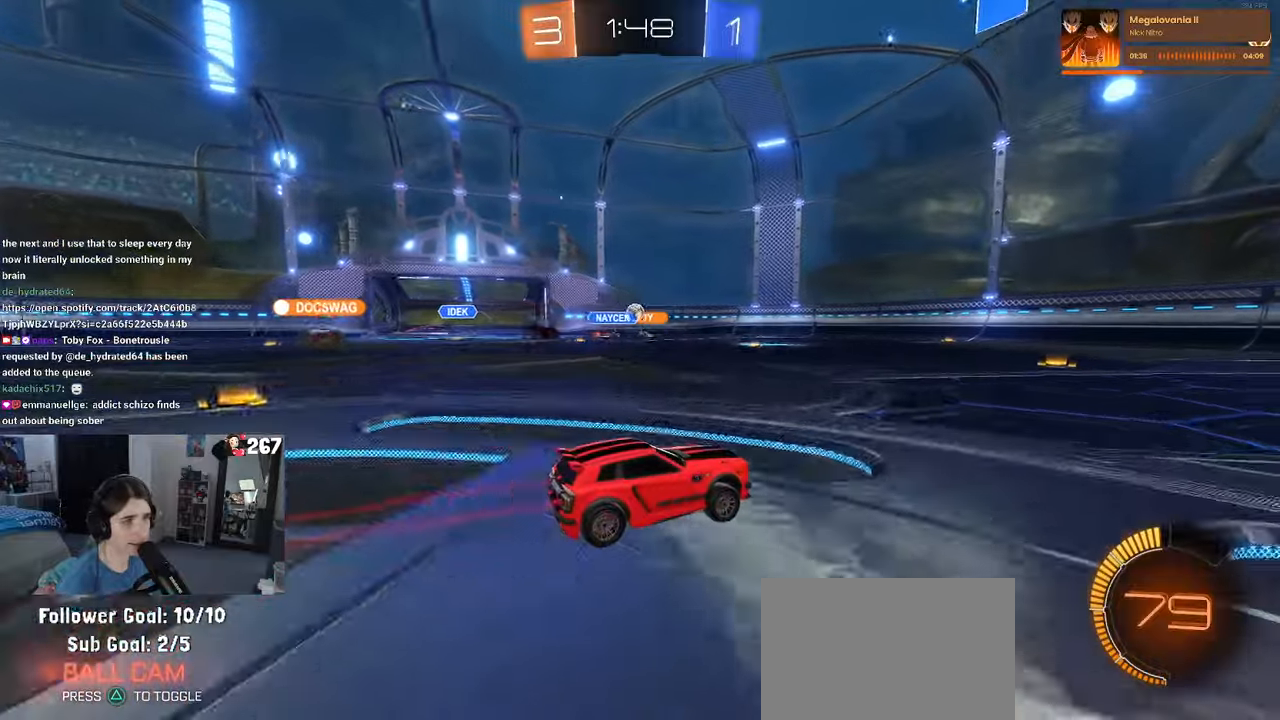
{"buttons": [], "left_stick": "left", "right_stick": "center", "events": [[183, "left_stick", "left"]]}
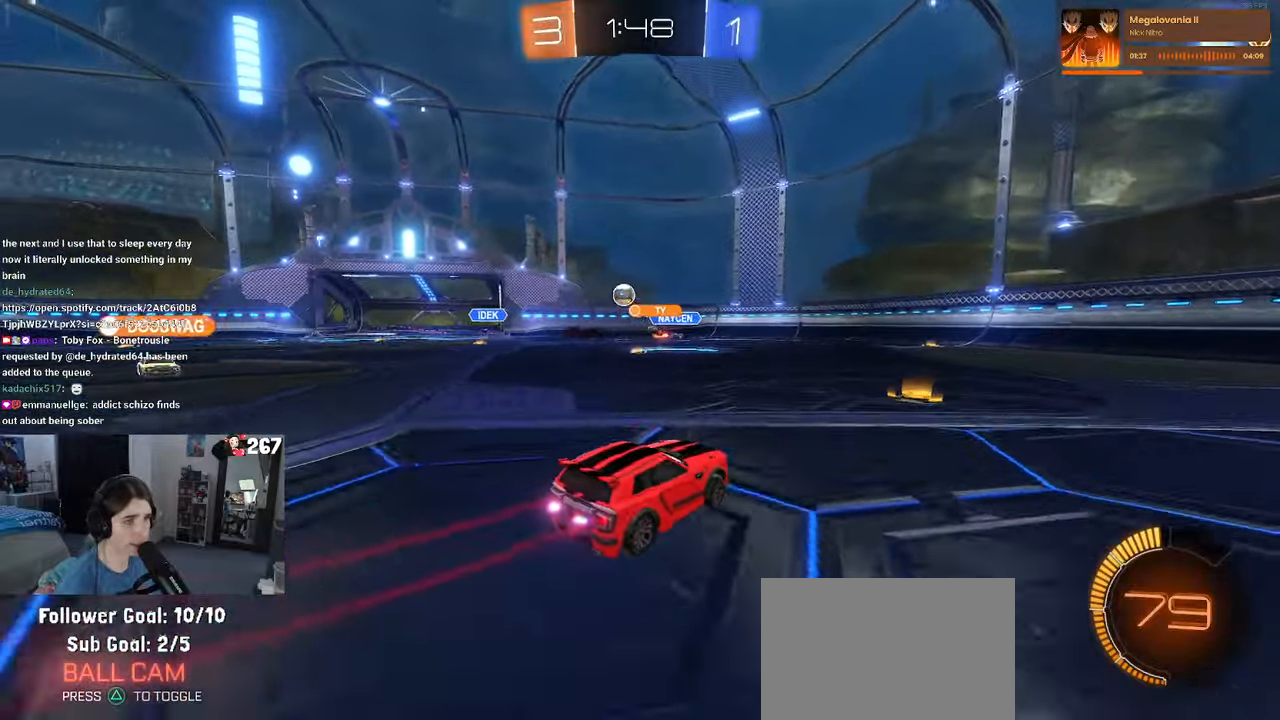
{"buttons": ["CROSS", "L2"], "left_stick": "down-right", "right_stick": "center", "events": [[316, "L2", "down"], [400, "left_stick", "down"], [416, "CROSS", "down"], [450, "left_stick", "down-right"]]}
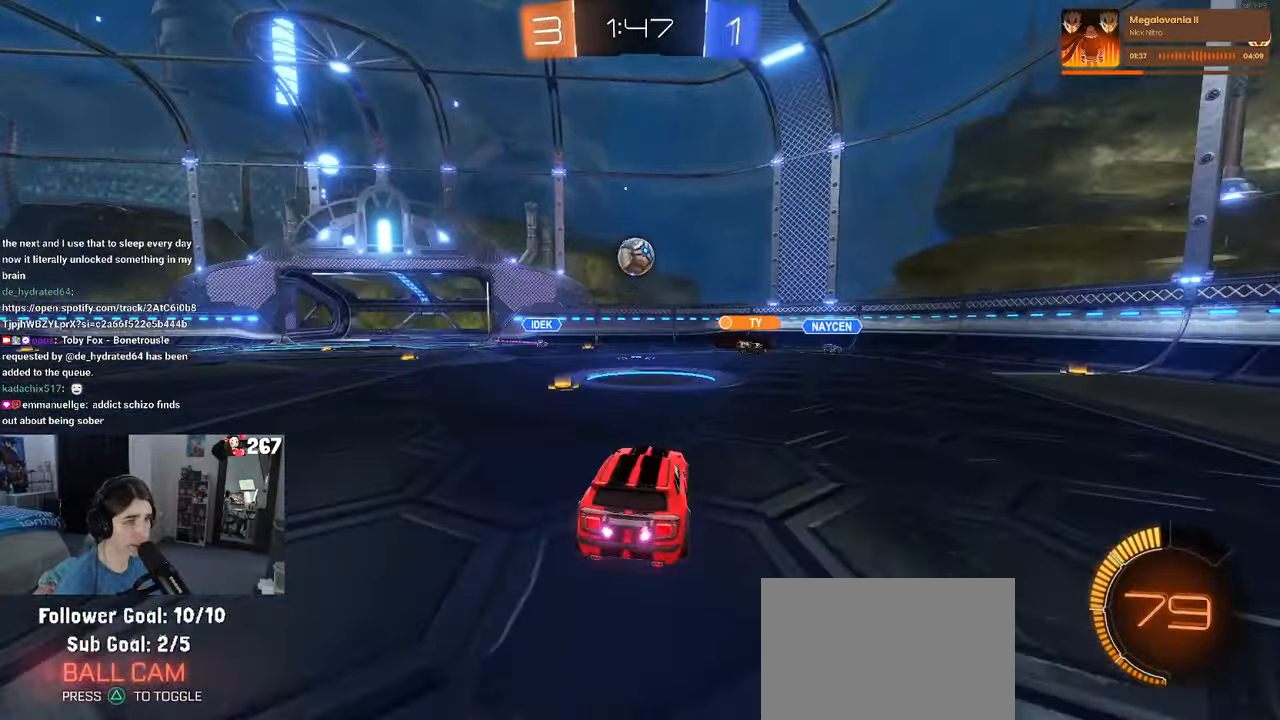
{"buttons": ["L1", "R1"], "left_stick": "up", "right_stick": "center", "events": [[66, "left_stick", "center"], [83, "CROSS", "up"], [83, "L2", "up"], [116, "CROSS", "down"], [166, "left_stick", "down"], [283, "CROSS", "up"], [283, "left_stick", "left"], [300, "L1", "down"], [433, "left_stick", "up"], [450, "R1", "down"]]}